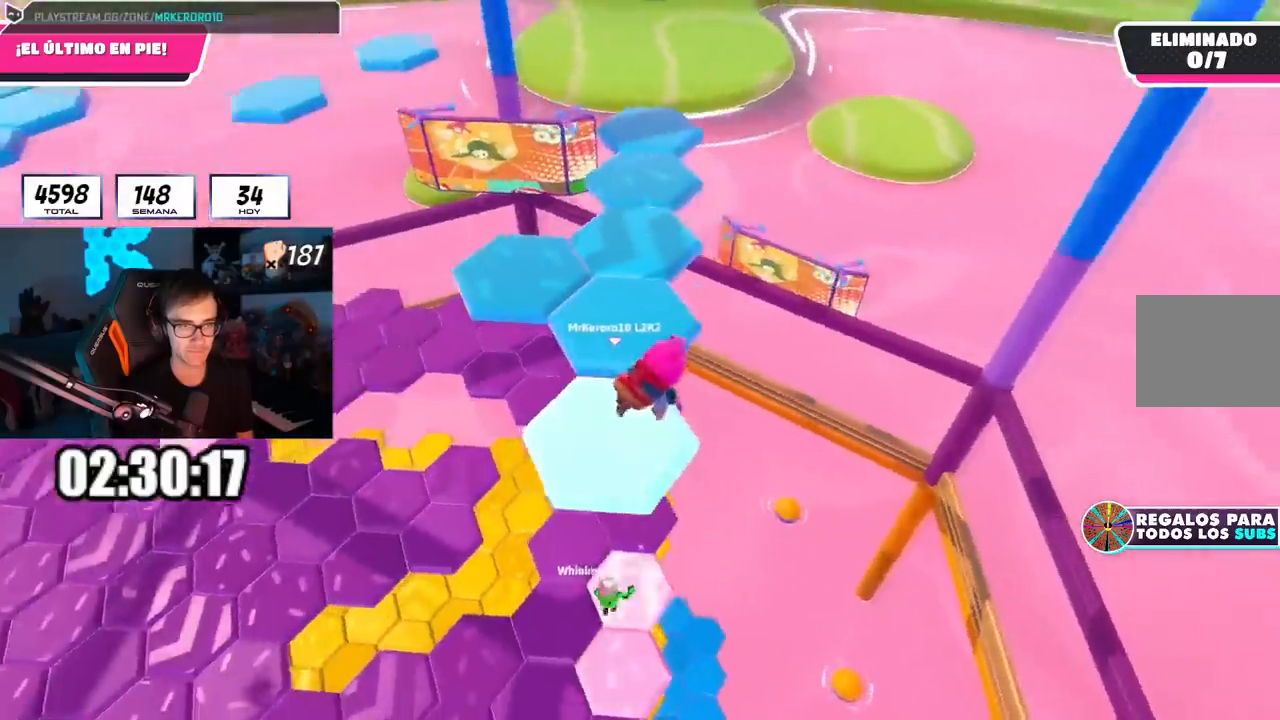
Gameplay with a controller (PlayStation layout); each line is a JSON object with the inputs held at the frame after it. "events" lists button and stick changes between this image and that frame as [ms after this image, input, new state], when the widget could be followed in between.
{"buttons": ["CROSS"], "left_stick": "up-left", "right_stick": "center", "events": [[17, "L2", "down"], [34, "L1", "down"], [100, "L1", "up"], [167, "L2", "up"], [334, "CROSS", "down"], [384, "left_stick", "up-right"], [484, "left_stick", "up-left"]]}
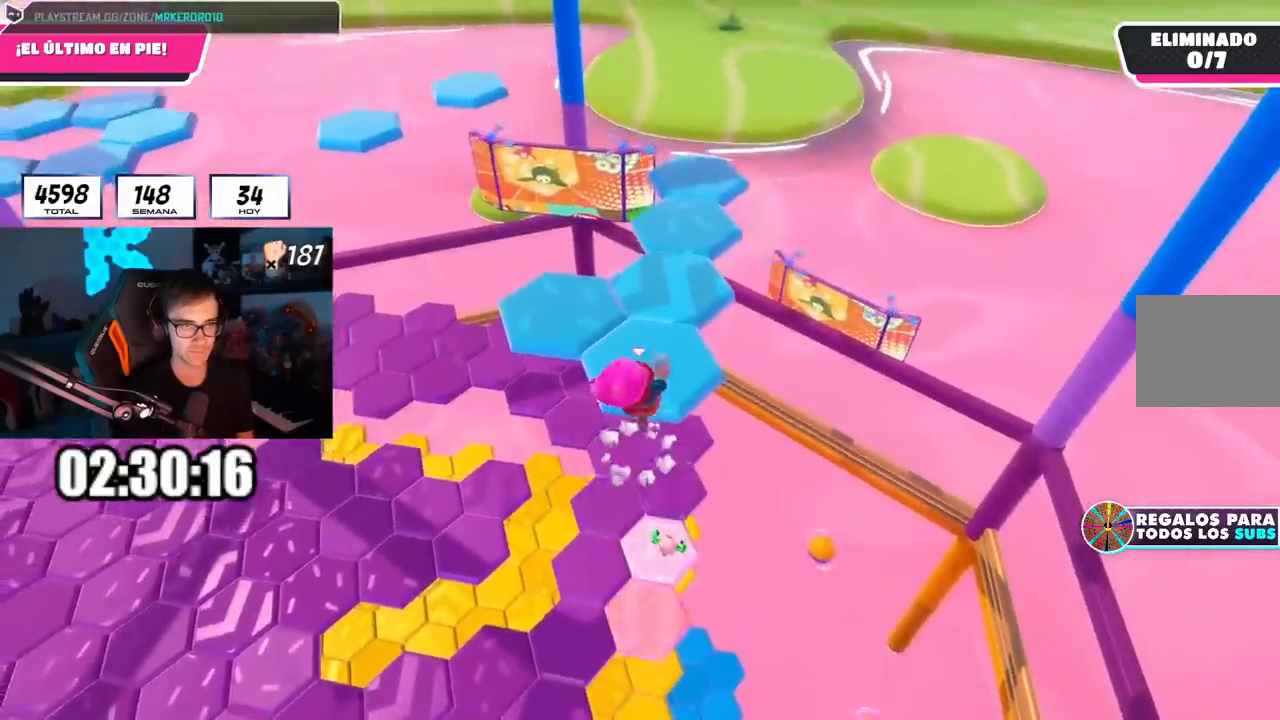
{"buttons": [], "left_stick": "up", "right_stick": "left", "events": [[16, "CROSS", "up"], [116, "left_stick", "up-right"], [167, "left_stick", "up"], [283, "SQUARE", "down"], [350, "SQUARE", "up"], [450, "right_stick", "left"]]}
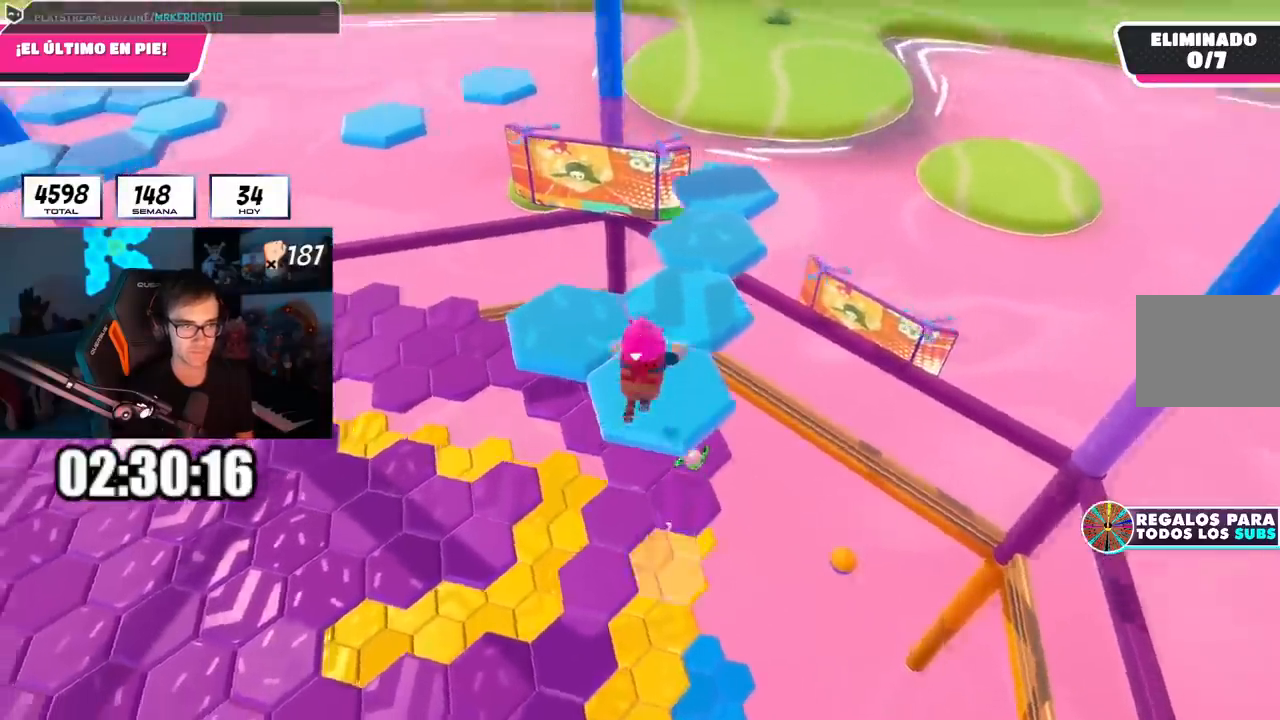
{"buttons": [], "left_stick": "center", "right_stick": "center", "events": [[200, "left_stick", "center"], [317, "right_stick", "center"]]}
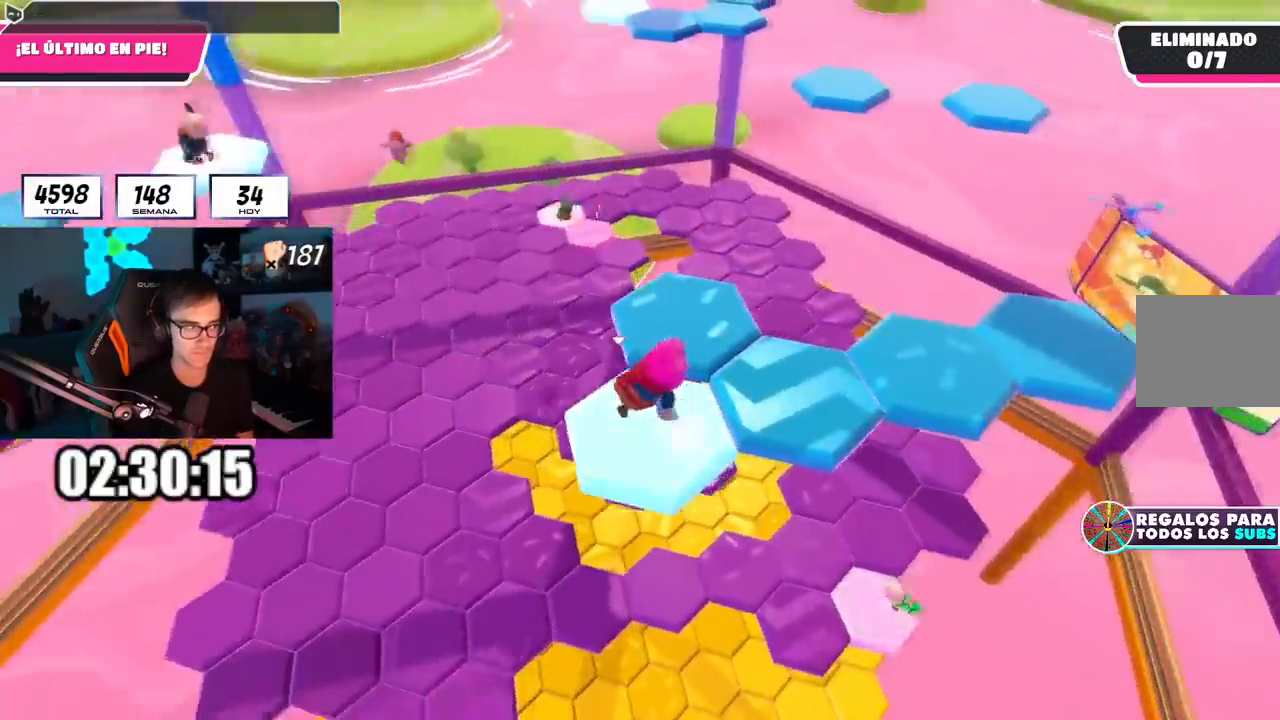
{"buttons": [], "left_stick": "up-left", "right_stick": "center", "events": [[300, "CROSS", "down"], [317, "left_stick", "right"], [417, "left_stick", "center"], [450, "CROSS", "up"], [484, "left_stick", "up-left"]]}
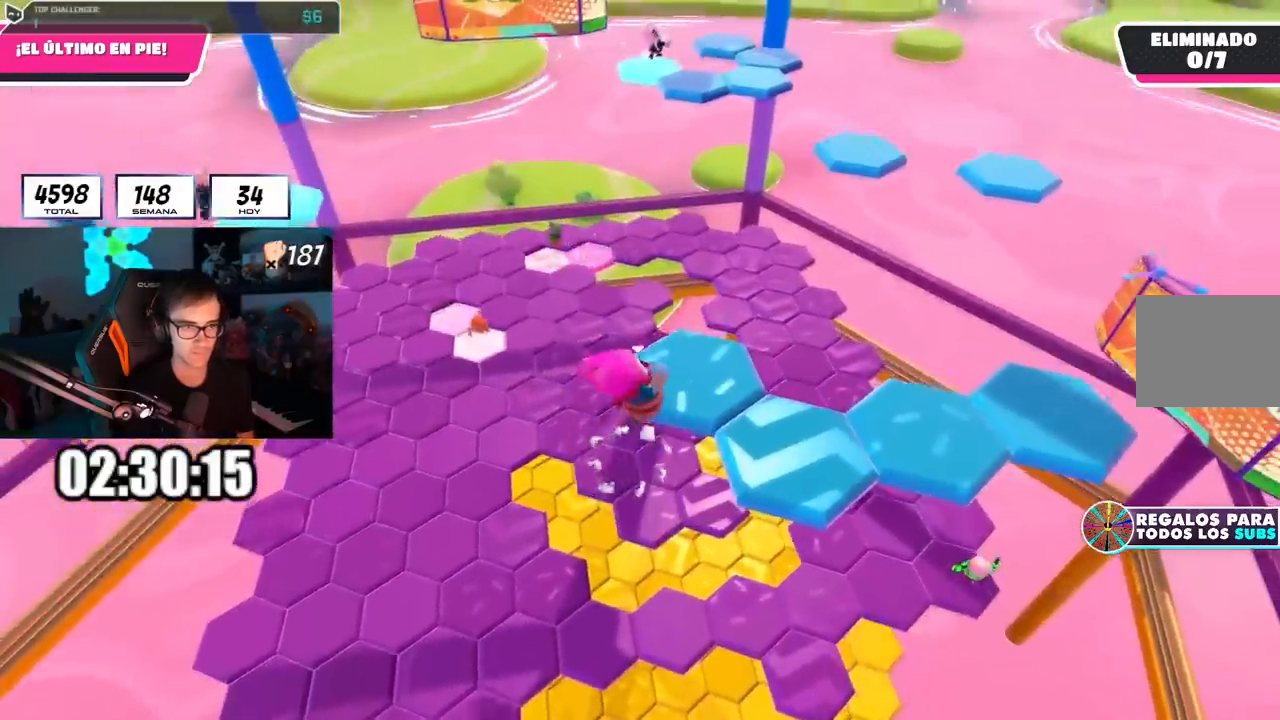
{"buttons": [], "left_stick": "up-right", "right_stick": "up-left", "events": [[50, "left_stick", "up"], [234, "SQUARE", "down"], [334, "SQUARE", "up"], [451, "right_stick", "up-left"], [467, "left_stick", "up-right"]]}
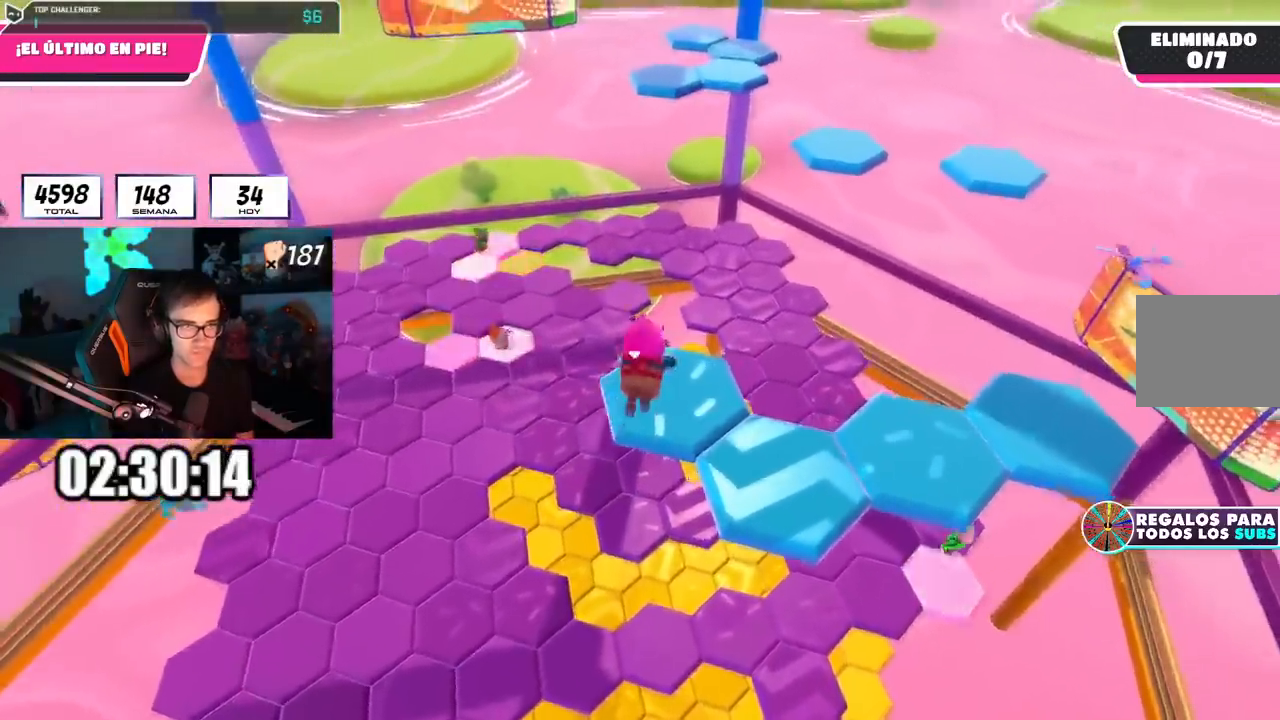
{"buttons": [], "left_stick": "center", "right_stick": "up", "events": [[33, "left_stick", "center"], [33, "right_stick", "up"]]}
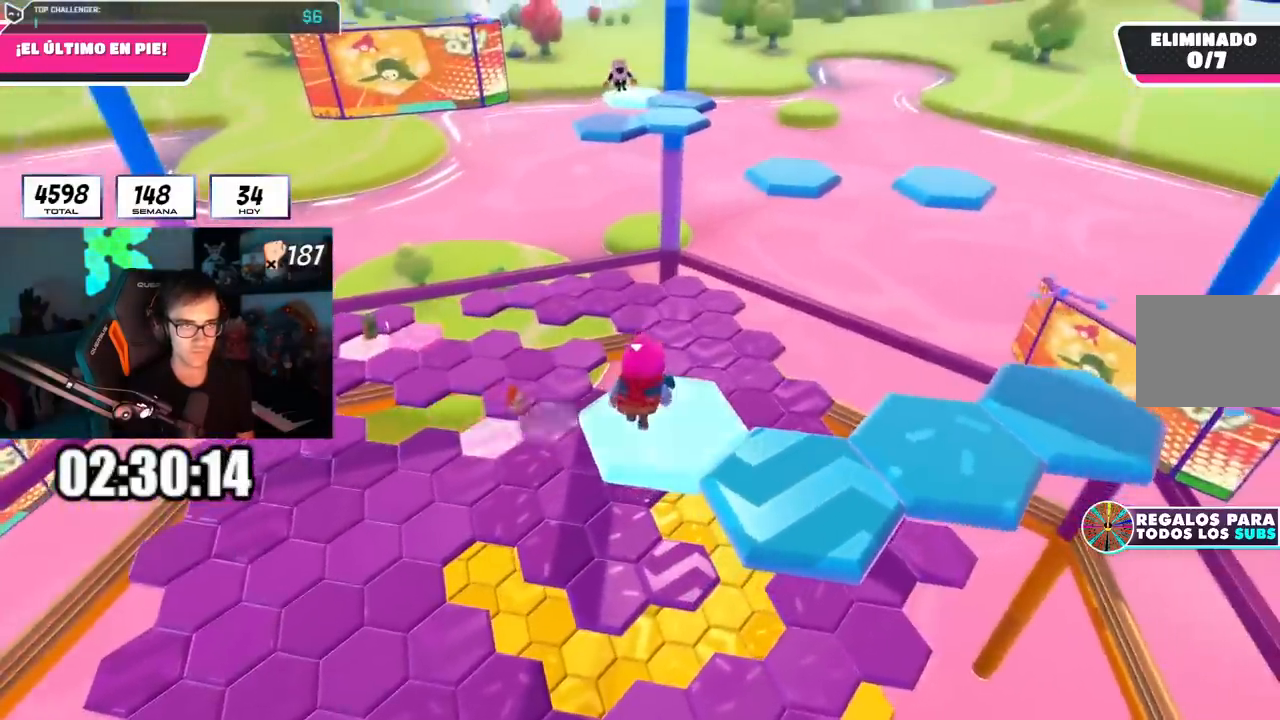
{"buttons": [], "left_stick": "down-right", "right_stick": "center", "events": [[184, "right_stick", "center"], [300, "CROSS", "down"], [317, "left_stick", "right"], [367, "left_stick", "down-right"], [501, "CROSS", "up"]]}
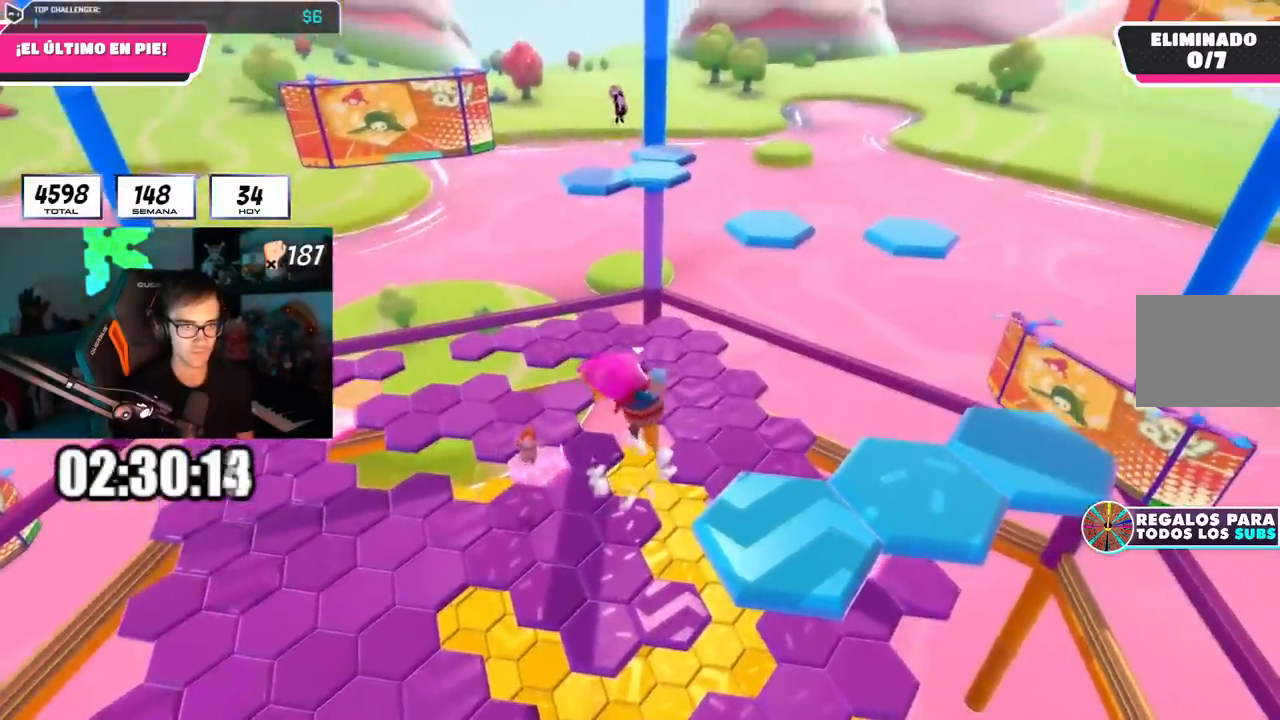
{"buttons": [], "left_stick": "down-right", "right_stick": "down-left", "events": [[16, "left_stick", "center"], [66, "left_stick", "right"], [167, "left_stick", "down-right"], [250, "SQUARE", "down"], [400, "SQUARE", "up"], [467, "right_stick", "down-left"]]}
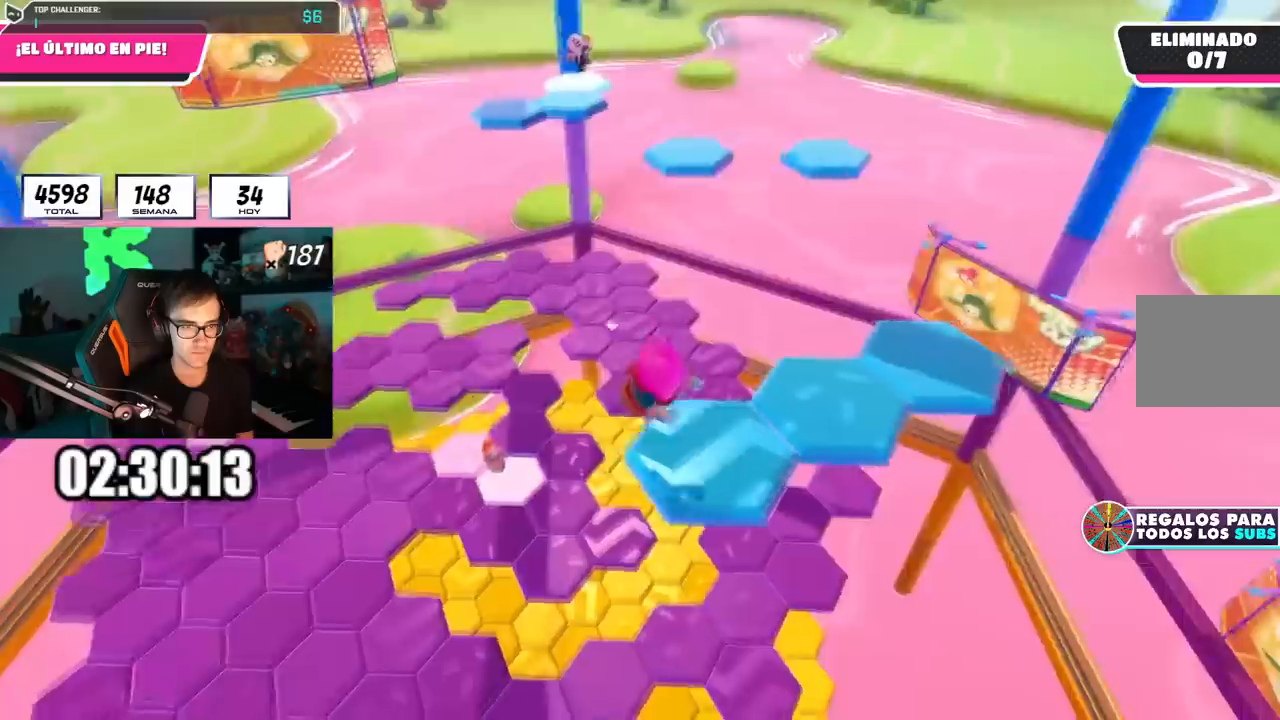
{"buttons": [], "left_stick": "center", "right_stick": "center", "events": [[50, "left_stick", "right"], [167, "left_stick", "center"], [284, "right_stick", "center"]]}
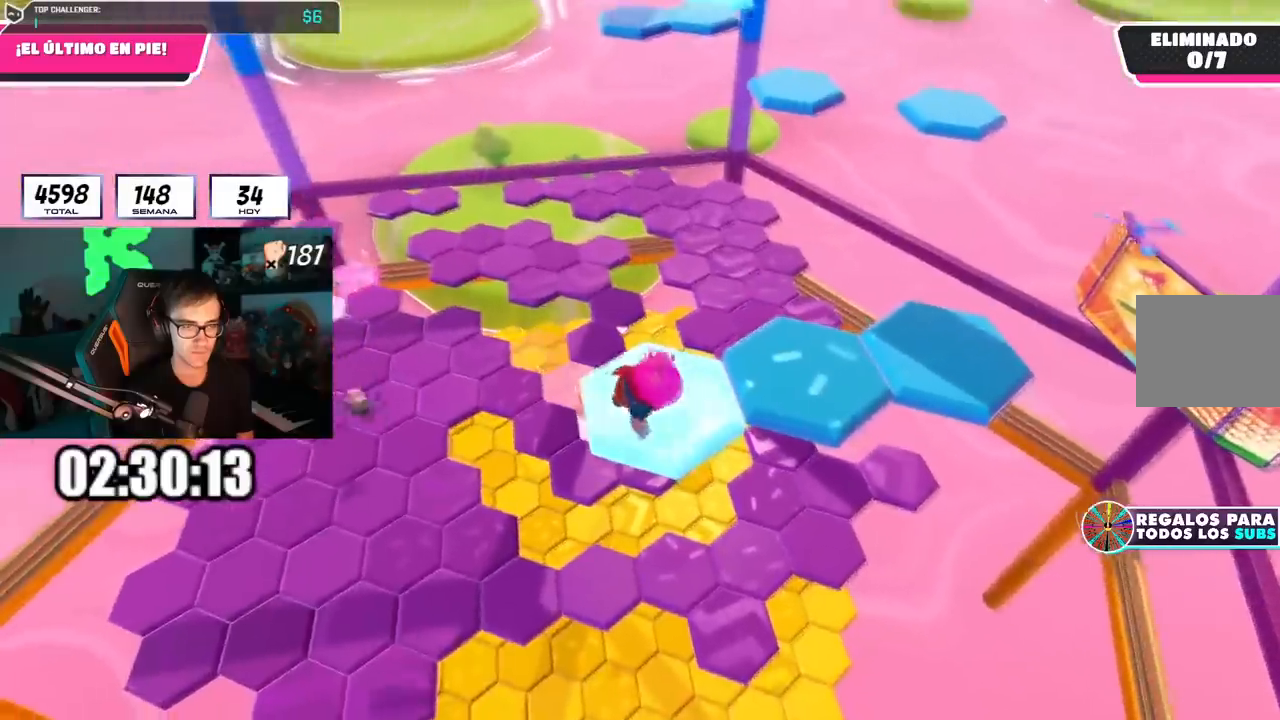
{"buttons": [], "left_stick": "center", "right_stick": "center", "events": [[300, "CROSS", "down"], [317, "left_stick", "right"], [484, "CROSS", "up"], [484, "left_stick", "center"]]}
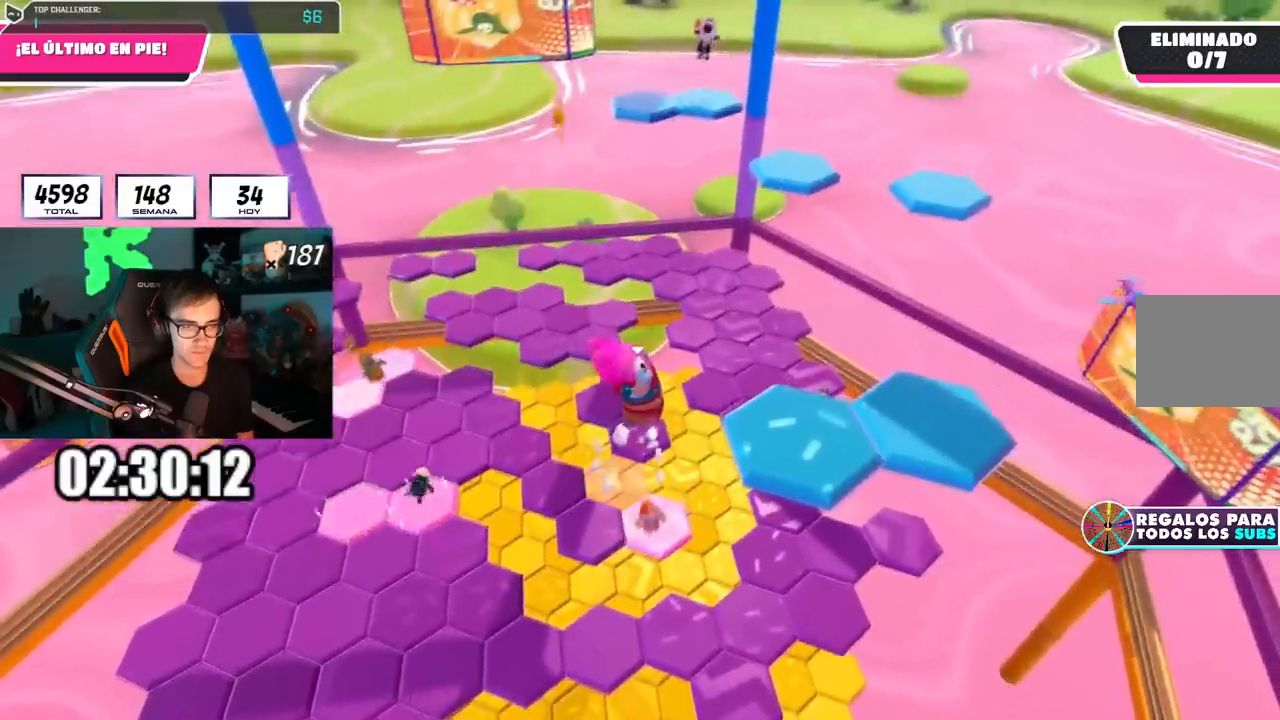
{"buttons": [], "left_stick": "up-right", "right_stick": "down-left", "events": [[50, "left_stick", "right"], [167, "left_stick", "up-right"], [267, "SQUARE", "down"], [401, "SQUARE", "up"], [434, "right_stick", "down-left"]]}
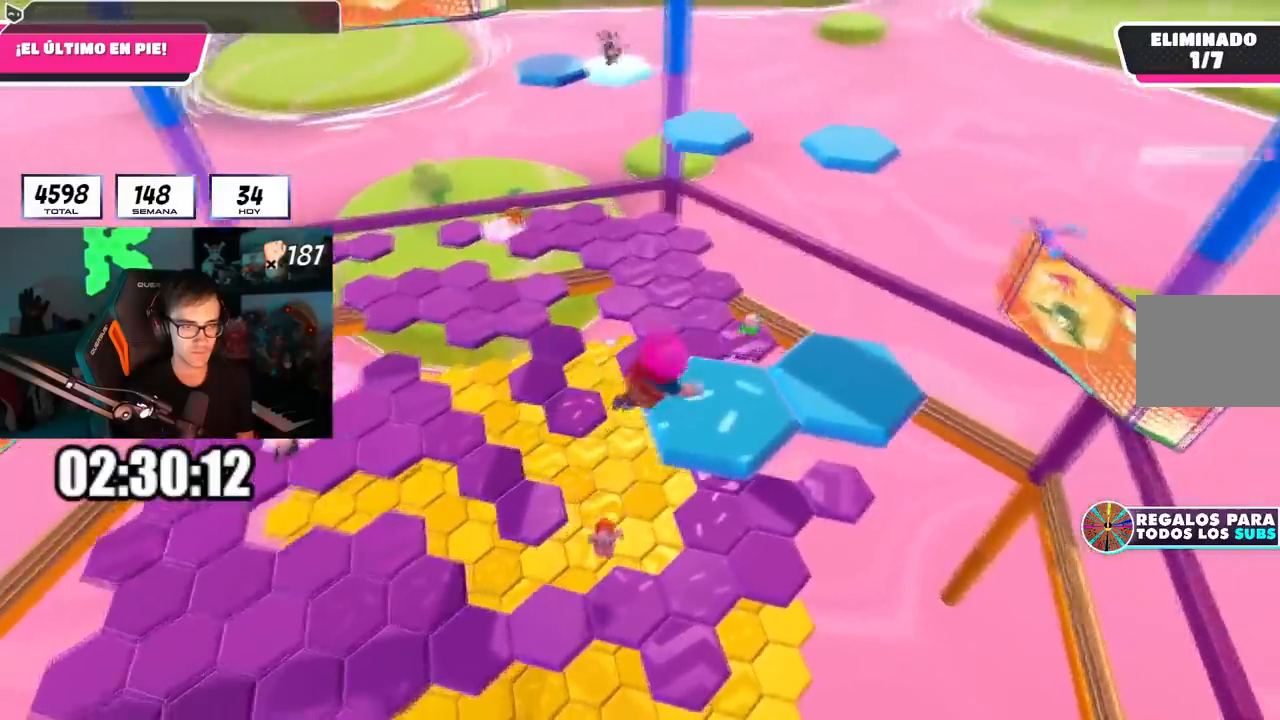
{"buttons": [], "left_stick": "center", "right_stick": "center", "events": [[333, "left_stick", "center"], [333, "right_stick", "center"]]}
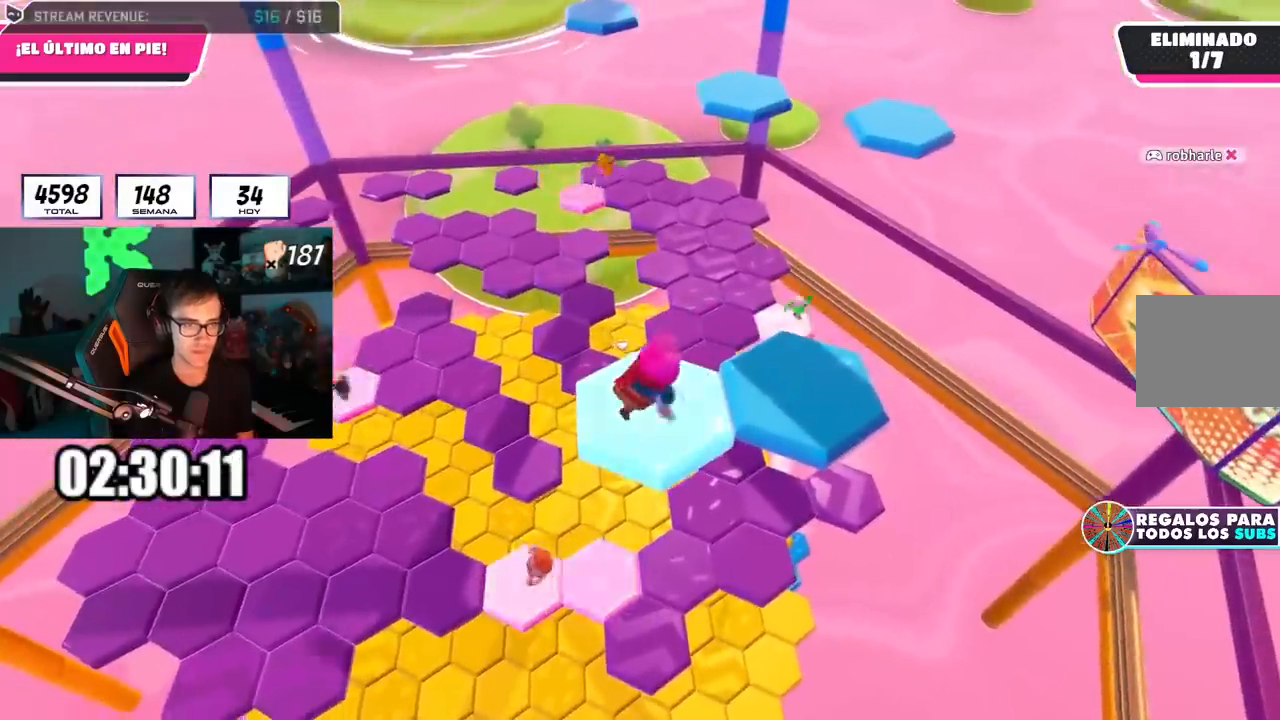
{"buttons": [], "left_stick": "right", "right_stick": "center", "events": [[217, "left_stick", "right"], [284, "CROSS", "down"], [401, "left_stick", "center"], [467, "CROSS", "up"], [484, "left_stick", "right"]]}
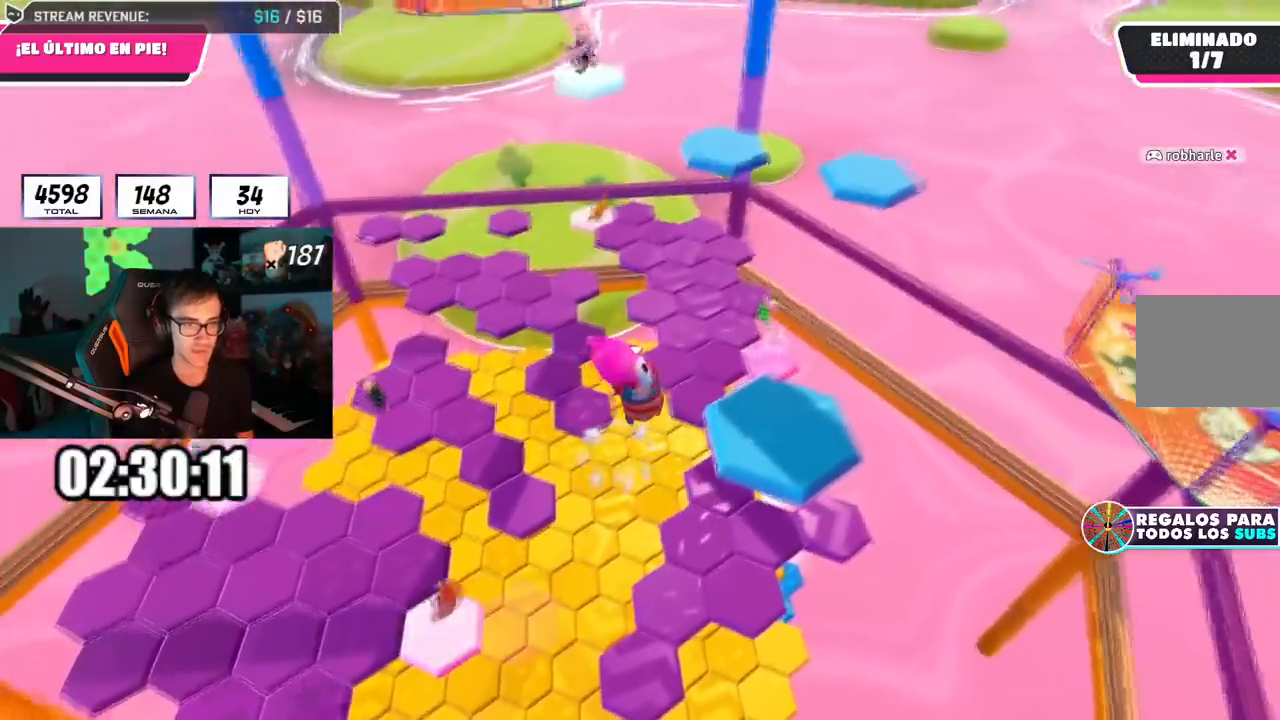
{"buttons": [], "left_stick": "up", "right_stick": "down-left", "events": [[184, "left_stick", "up"], [250, "SQUARE", "down"], [384, "SQUARE", "up"], [400, "right_stick", "down-left"]]}
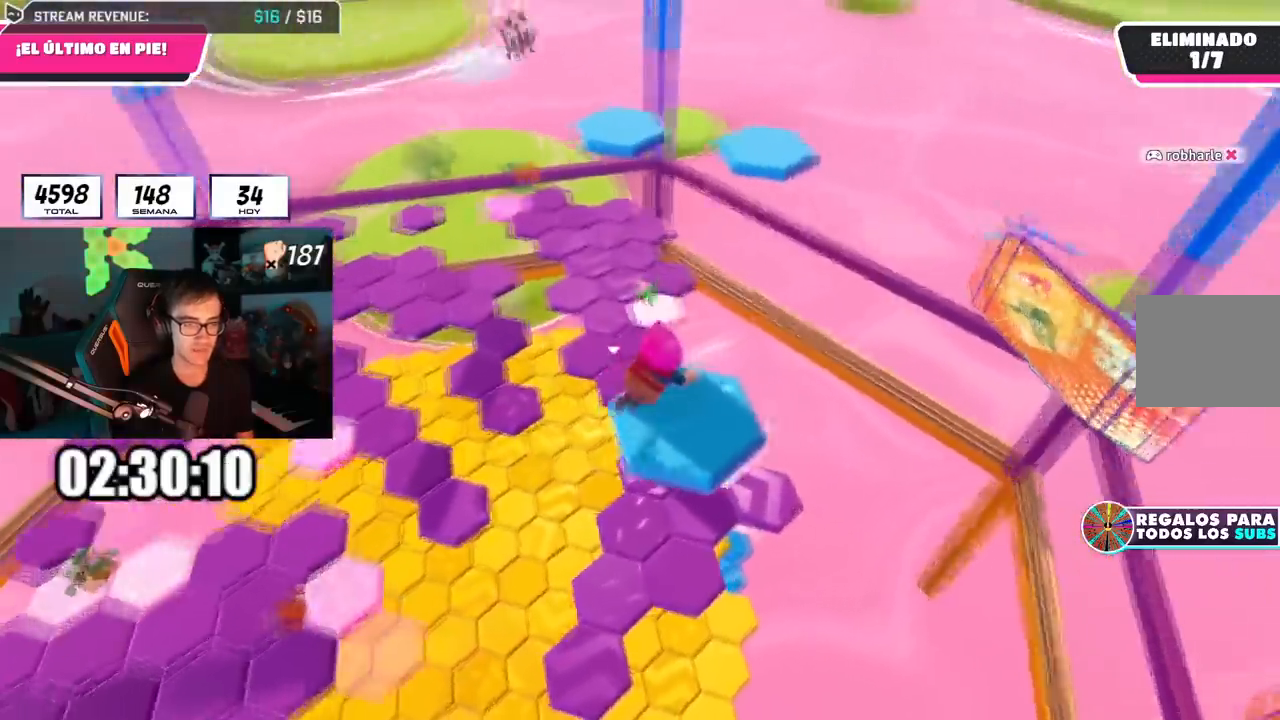
{"buttons": [], "left_stick": "center", "right_stick": "center", "events": [[266, "left_stick", "center"], [283, "right_stick", "center"]]}
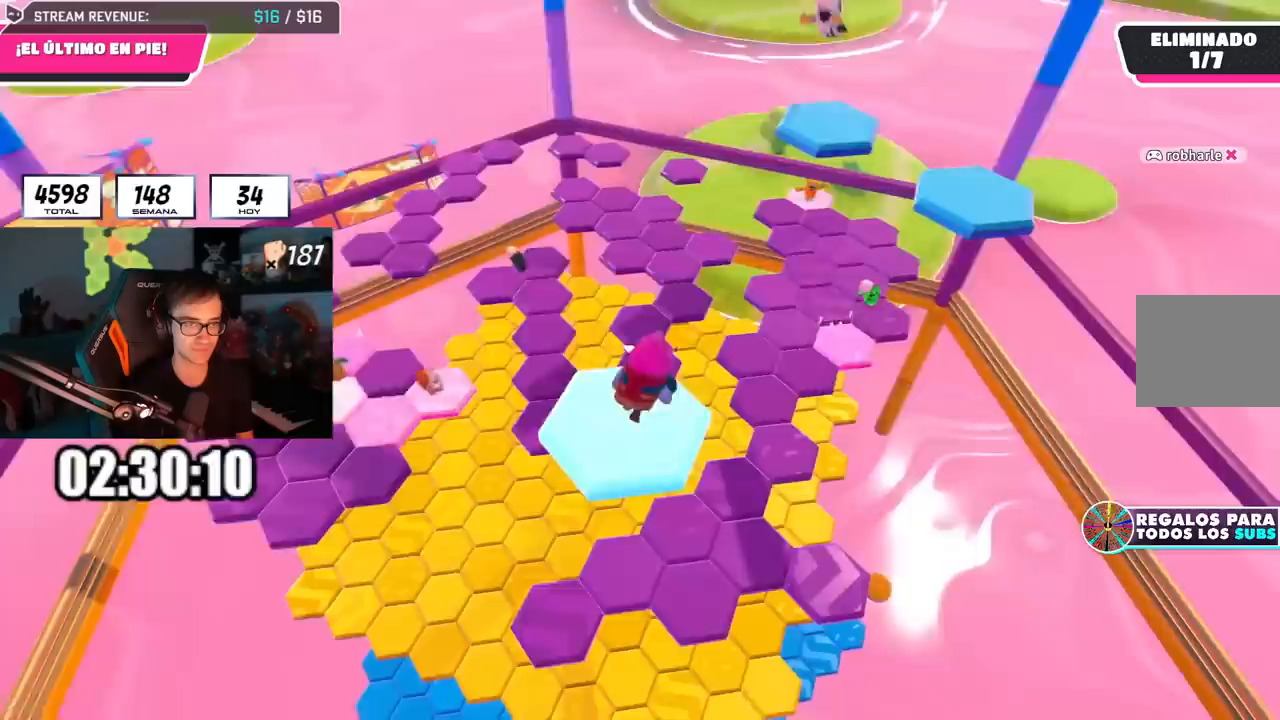
{"buttons": ["CROSS"], "left_stick": "up", "right_stick": "center", "events": [[33, "left_stick", "up"], [334, "CROSS", "down"]]}
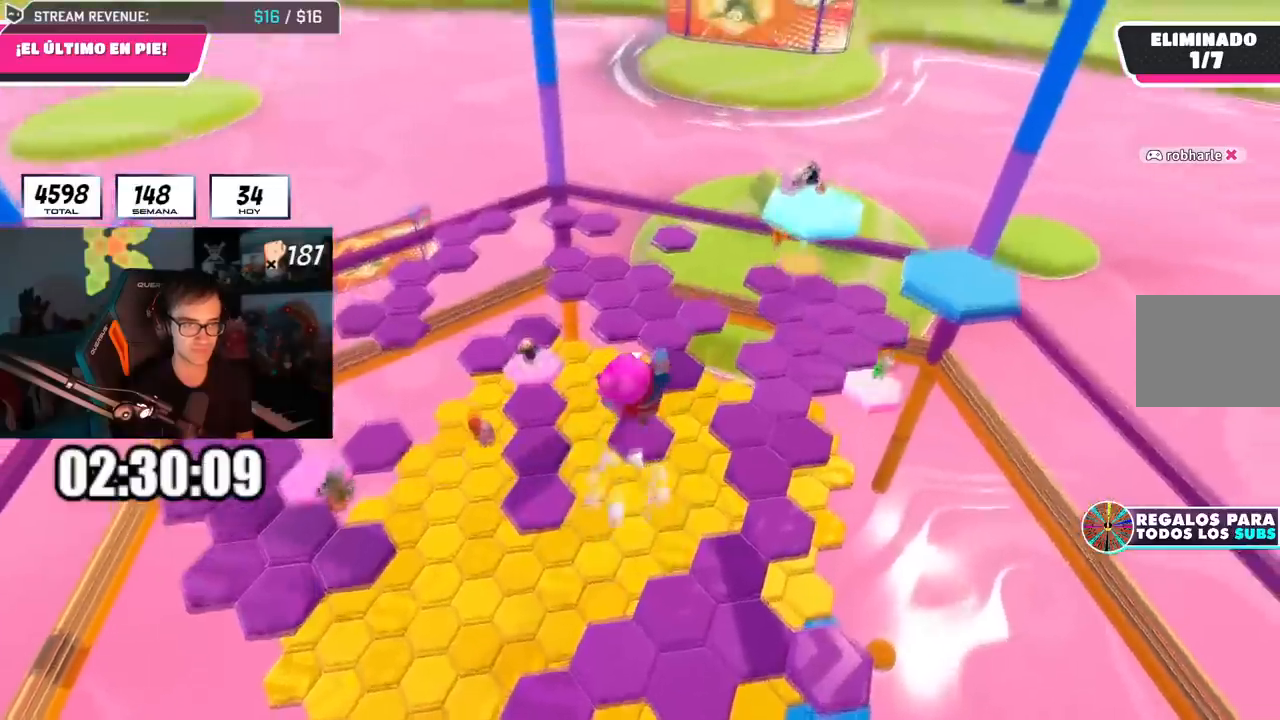
{"buttons": [], "left_stick": "left", "right_stick": "center", "events": [[150, "left_stick", "right"], [200, "CROSS", "up"], [233, "left_stick", "down-left"], [367, "left_stick", "left"]]}
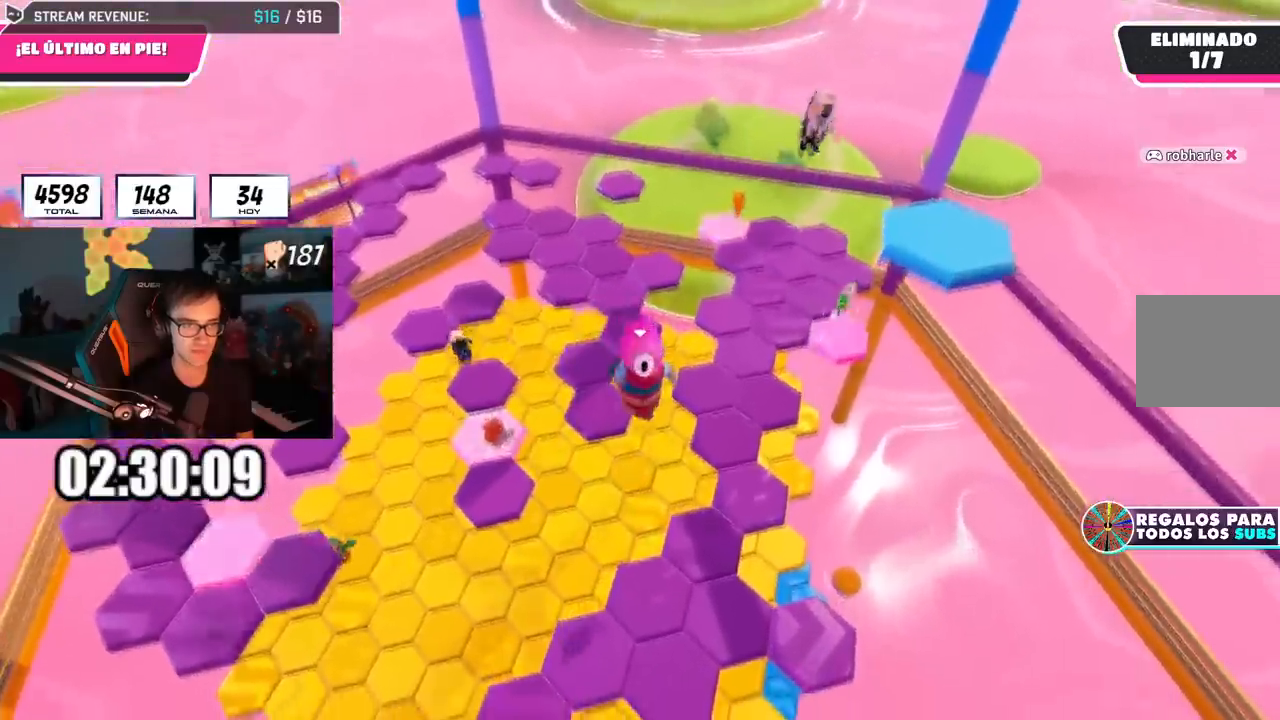
{"buttons": [], "left_stick": "up-right", "right_stick": "down-left", "events": [[83, "left_stick", "right"], [167, "left_stick", "up-right"], [417, "right_stick", "down-left"]]}
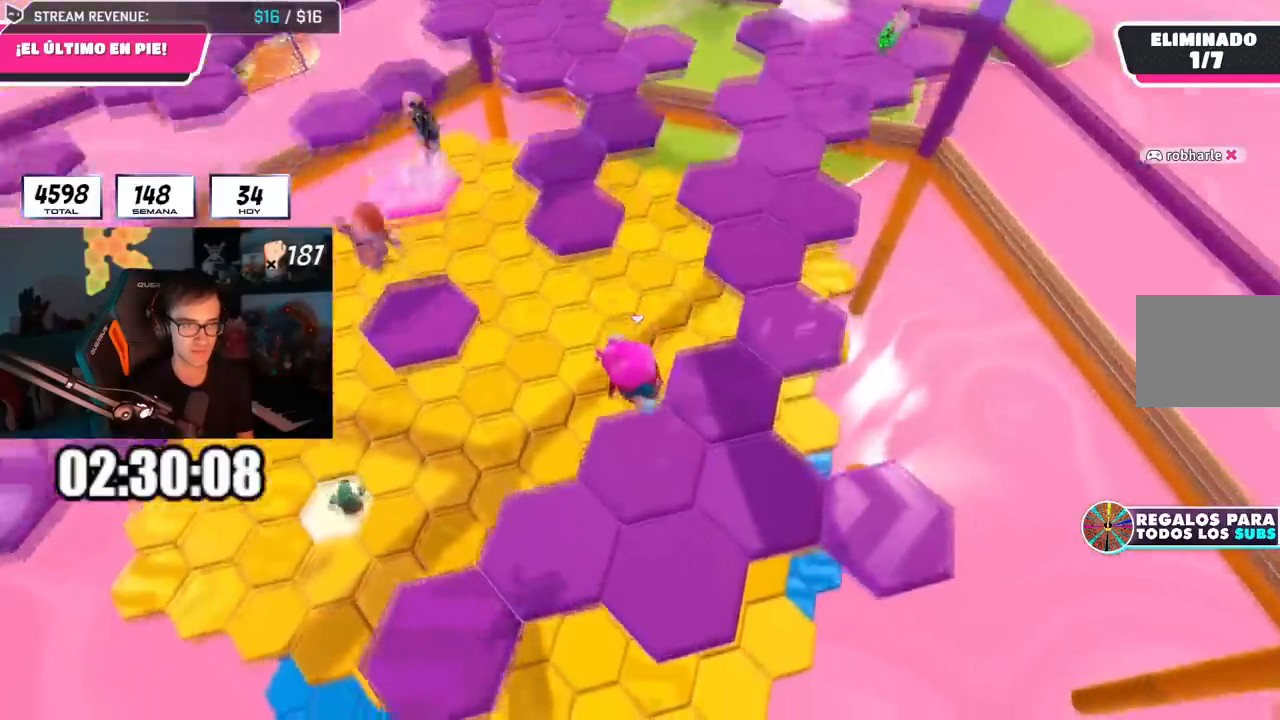
{"buttons": [], "left_stick": "up", "right_stick": "down-left", "events": [[67, "right_stick", "down"], [451, "left_stick", "up"], [451, "right_stick", "down-left"]]}
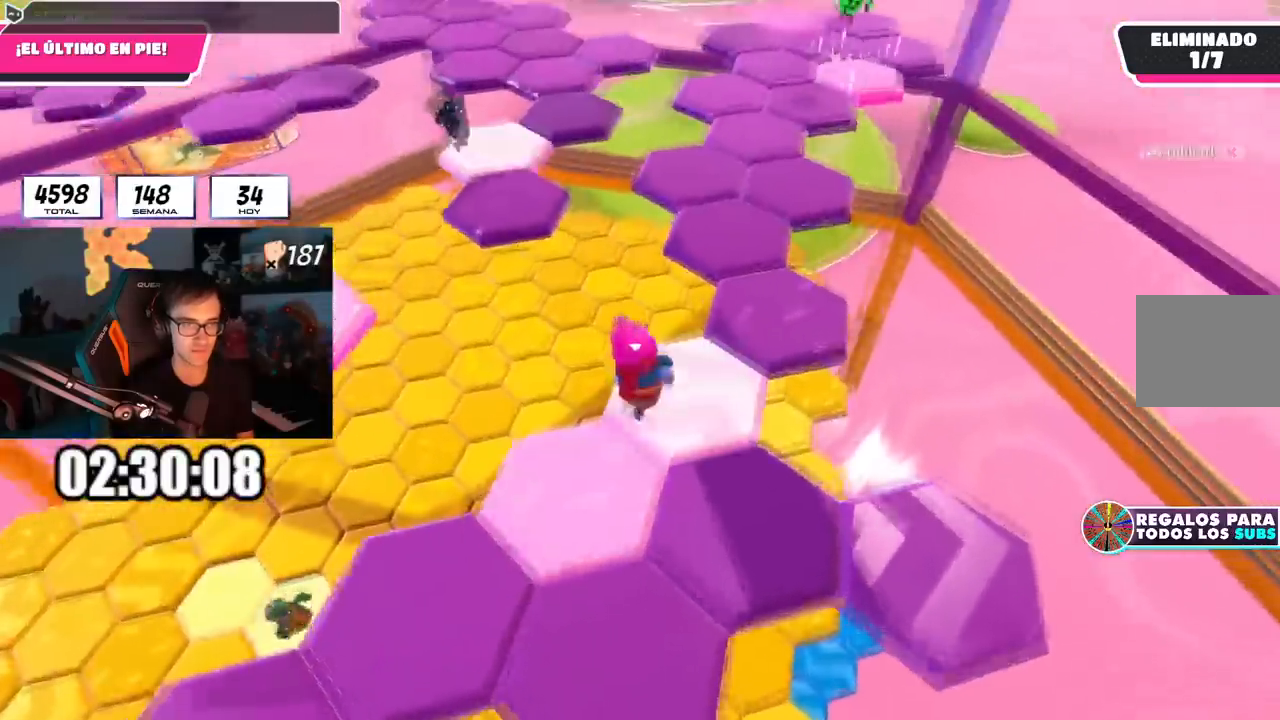
{"buttons": [], "left_stick": "up", "right_stick": "down-left", "events": [[50, "right_stick", "center"], [250, "CROSS", "down"], [384, "CROSS", "up"], [400, "right_stick", "down-left"]]}
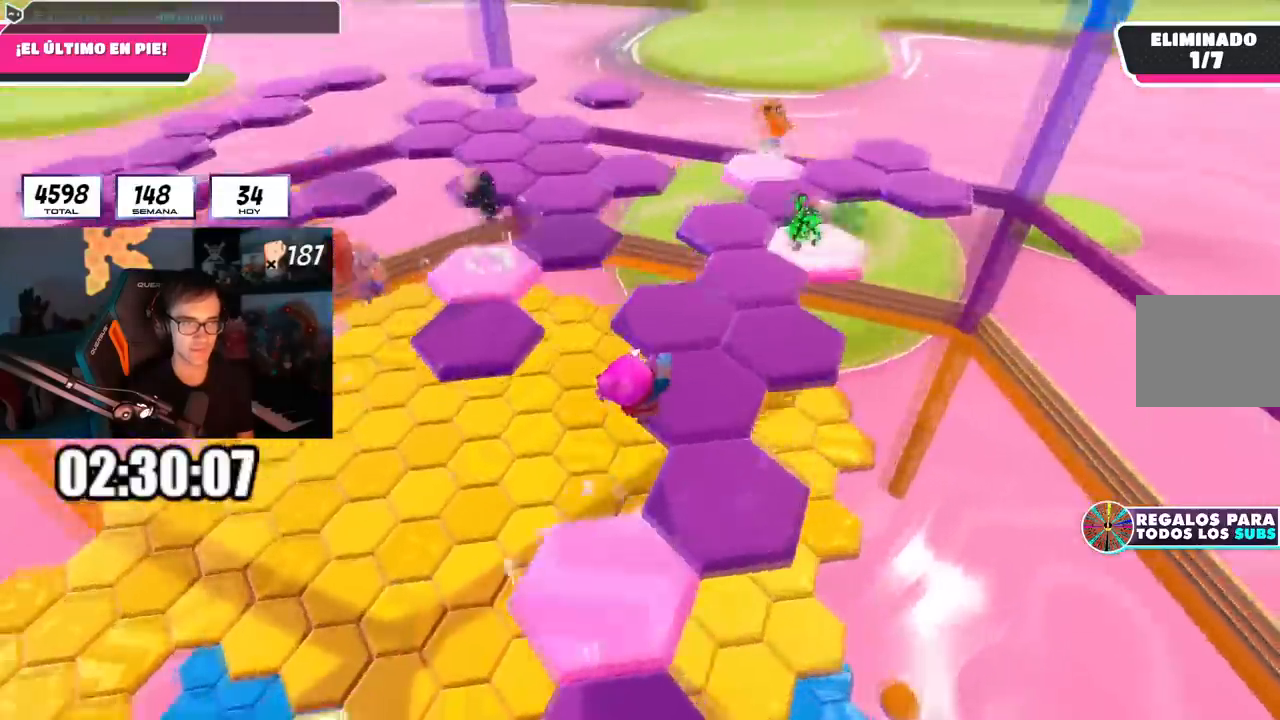
{"buttons": [], "left_stick": "up-right", "right_stick": "center", "events": [[83, "L1", "down"], [83, "right_stick", "down"], [250, "L1", "up"], [283, "right_stick", "center"], [383, "right_stick", "down"], [417, "left_stick", "up-right"], [500, "right_stick", "center"]]}
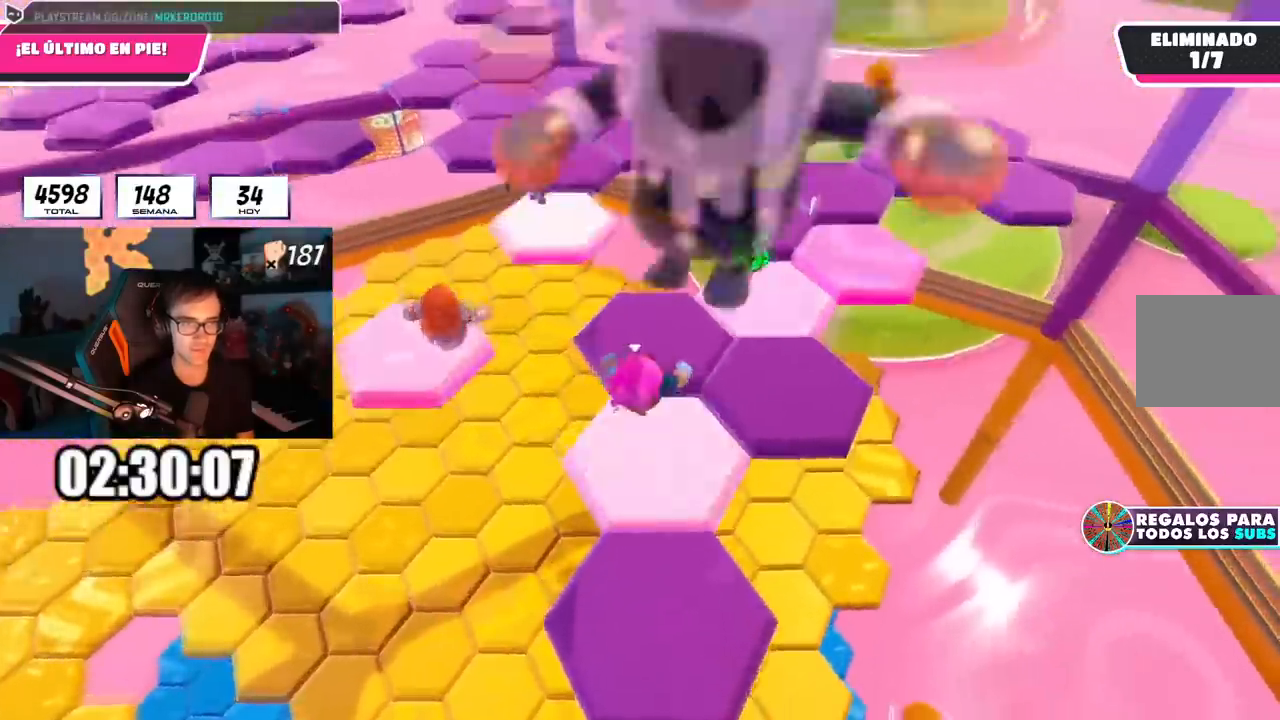
{"buttons": [], "left_stick": "down-right", "right_stick": "left", "events": [[83, "right_stick", "left"], [200, "R2", "down"], [250, "right_stick", "up"], [284, "left_stick", "up-left"], [367, "left_stick", "down-right"], [384, "right_stick", "left"], [417, "R2", "up"]]}
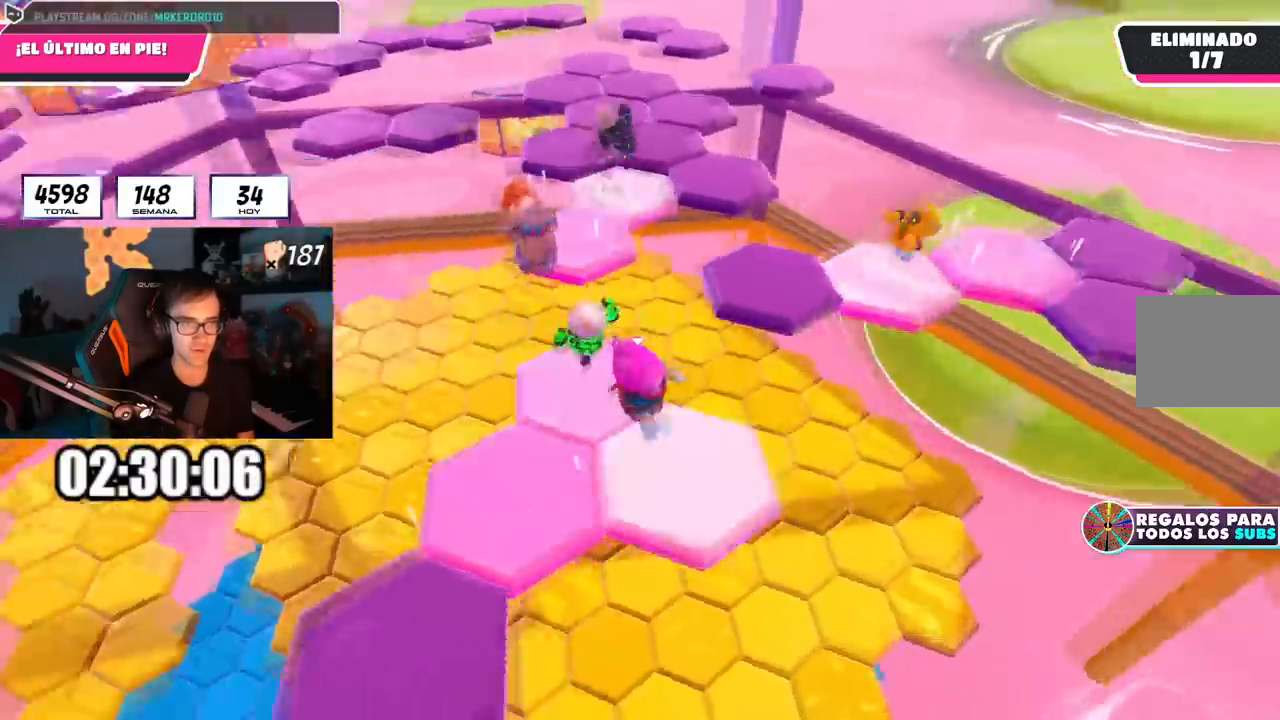
{"buttons": [], "left_stick": "left", "right_stick": "center", "events": [[51, "L1", "down"], [101, "right_stick", "center"], [117, "L1", "up"], [117, "left_stick", "down"], [368, "left_stick", "left"]]}
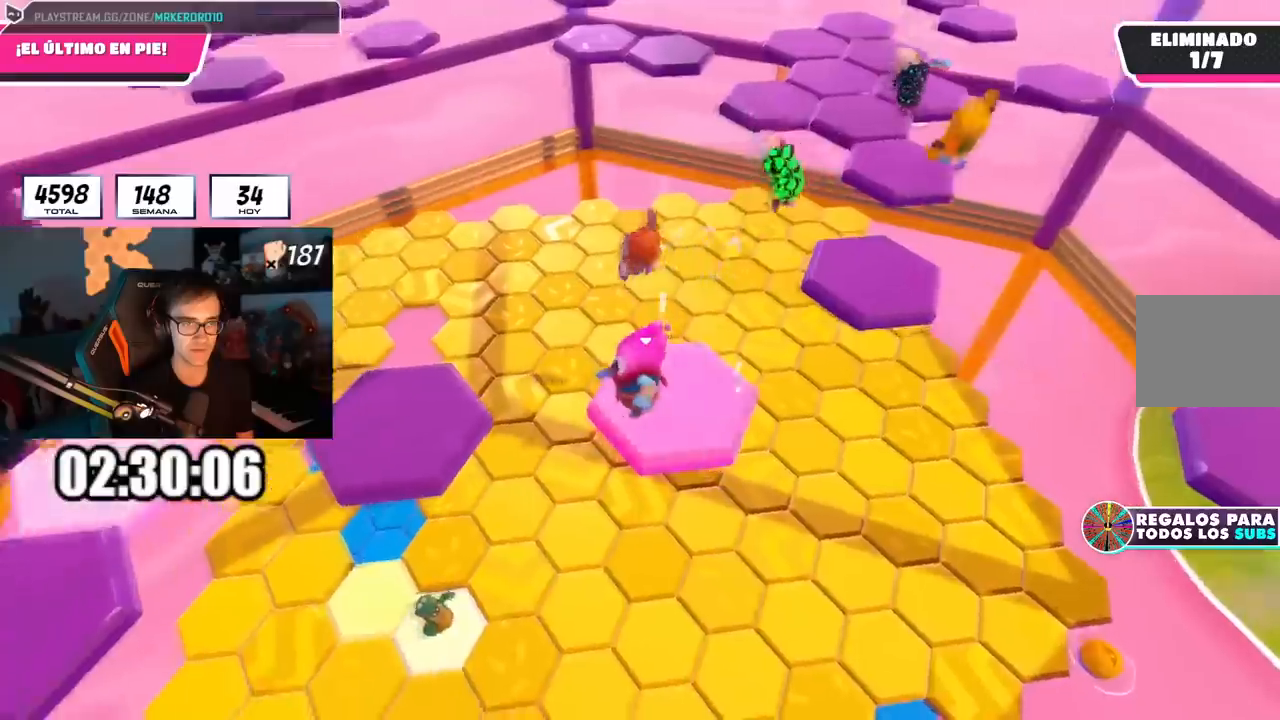
{"buttons": [], "left_stick": "up", "right_stick": "up-right", "events": [[33, "CROSS", "down"], [217, "CROSS", "up"], [400, "right_stick", "up-right"], [501, "left_stick", "up"]]}
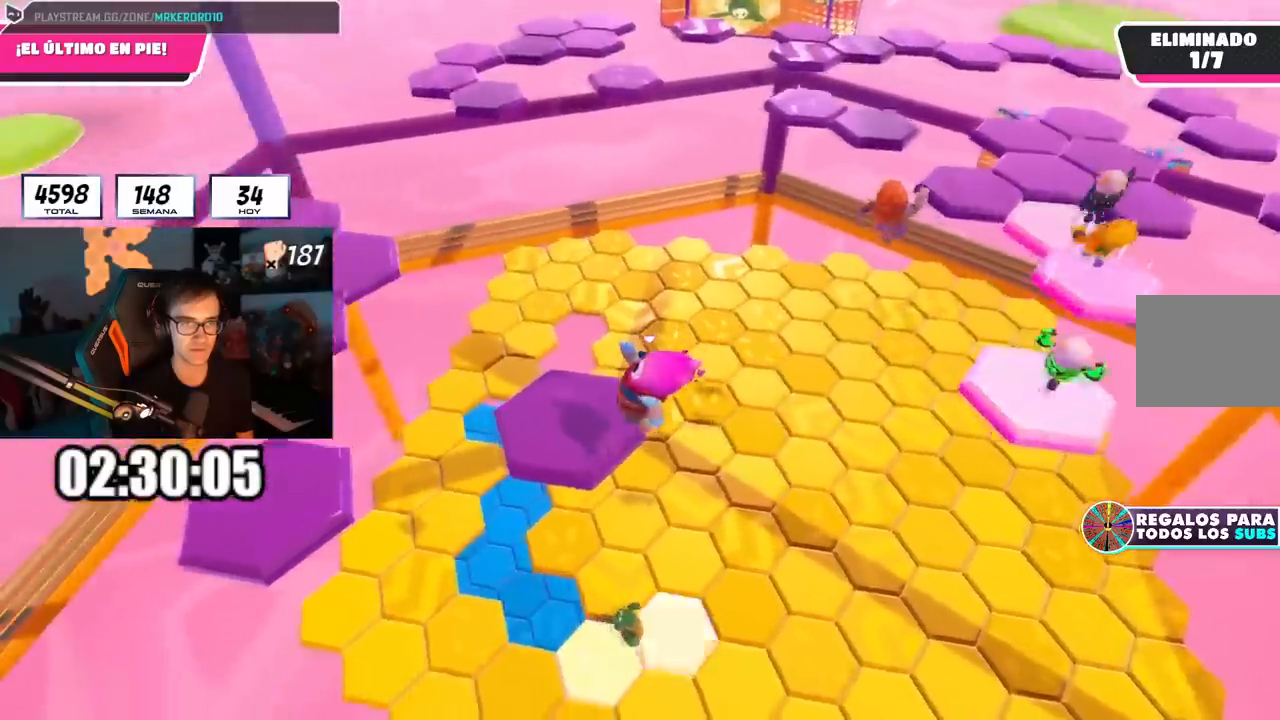
{"buttons": [], "left_stick": "left", "right_stick": "center", "events": [[100, "left_stick", "center"], [183, "left_stick", "left"], [233, "left_stick", "down-left"], [266, "right_stick", "center"], [500, "left_stick", "left"]]}
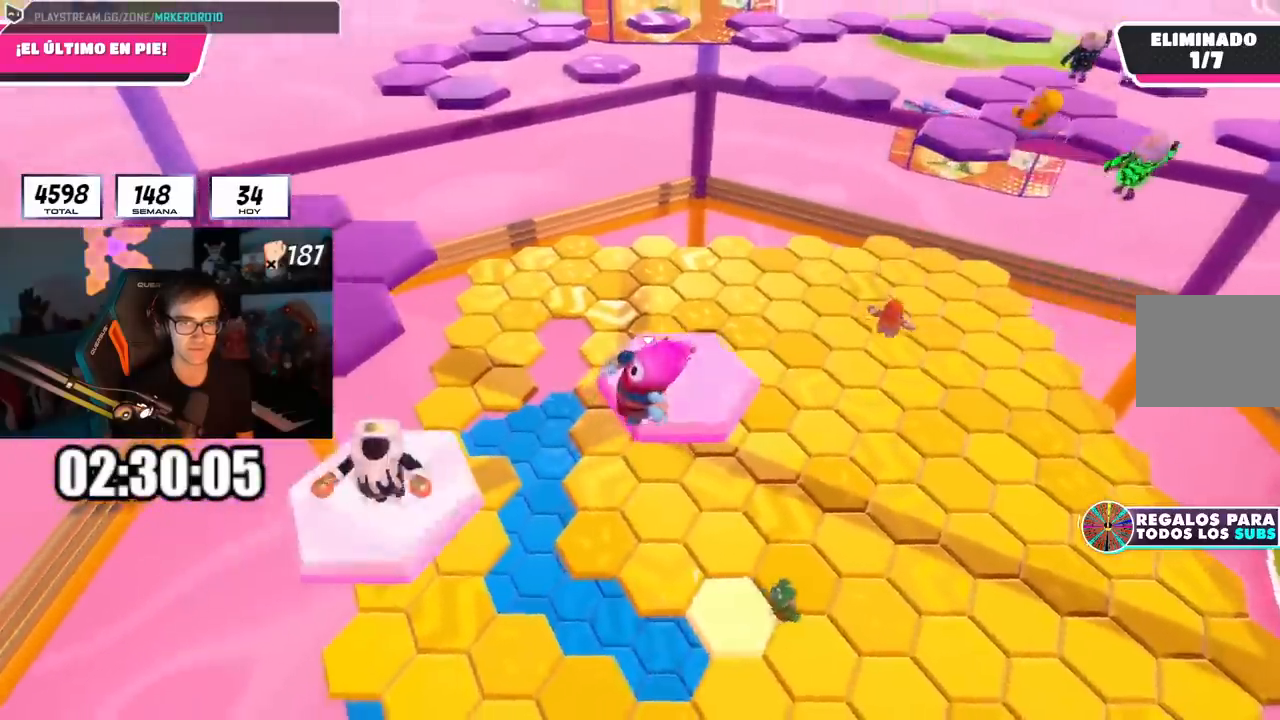
{"buttons": [], "left_stick": "up", "right_stick": "center", "events": [[33, "CROSS", "down"], [200, "CROSS", "up"], [334, "left_stick", "up"], [334, "right_stick", "down-right"], [484, "right_stick", "center"]]}
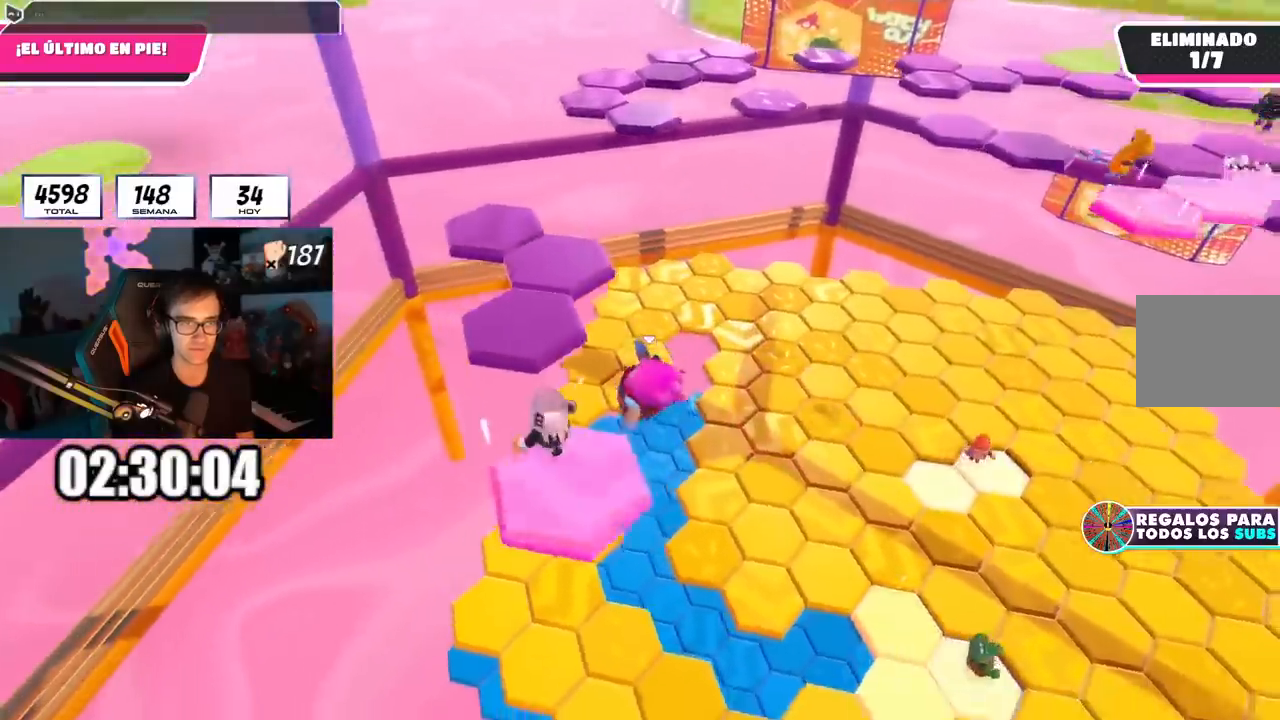
{"buttons": [], "left_stick": "up", "right_stick": "center", "events": [[201, "CROSS", "down"], [368, "CROSS", "up"]]}